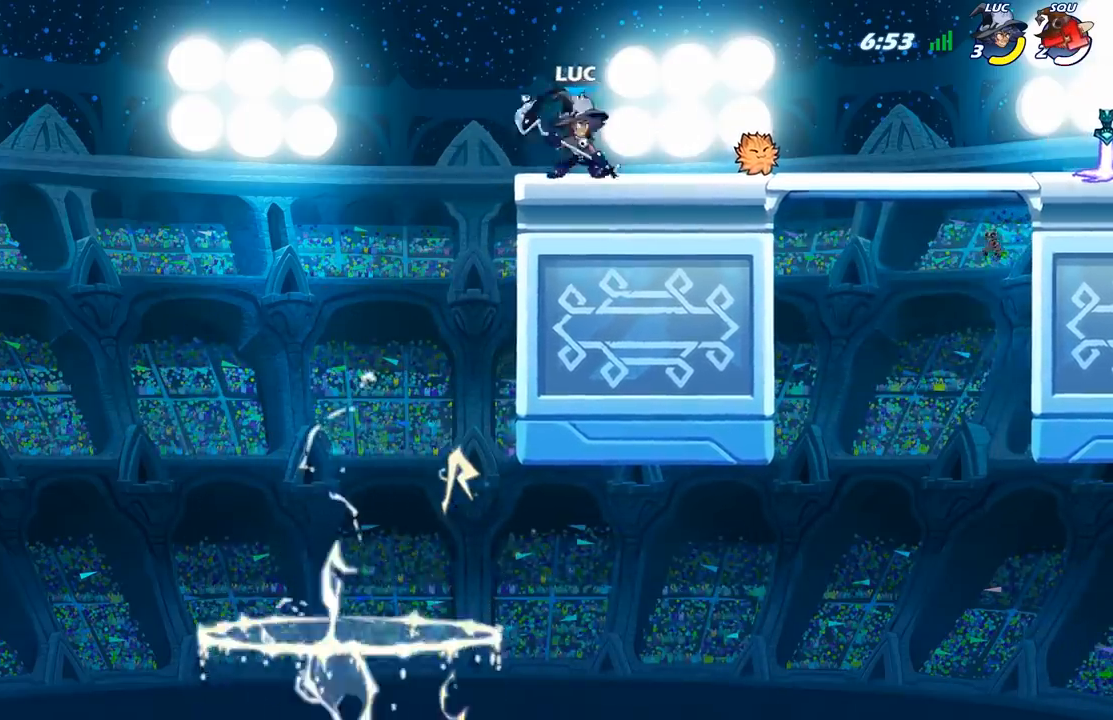
Gameplay with a controller (Xbox layout); each line is a JSON object with the inputs held at the frame after it. "events" lists button and stick changes between this image and that frame as [ms after this image, input, new state], when the widget could be followed in between.
{"buttons": [], "left_stick": "right", "right_stick": "center", "events": [[150, "R2", "up"]]}
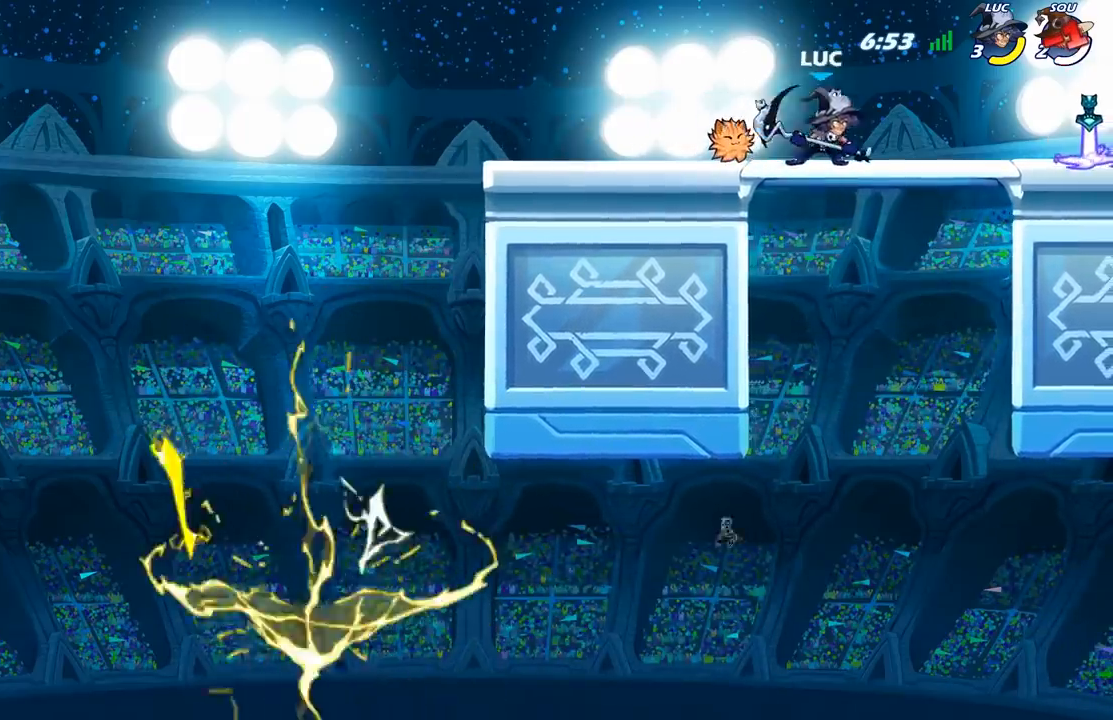
{"buttons": [], "left_stick": "up-left", "right_stick": "center", "events": [[317, "left_stick", "up-left"]]}
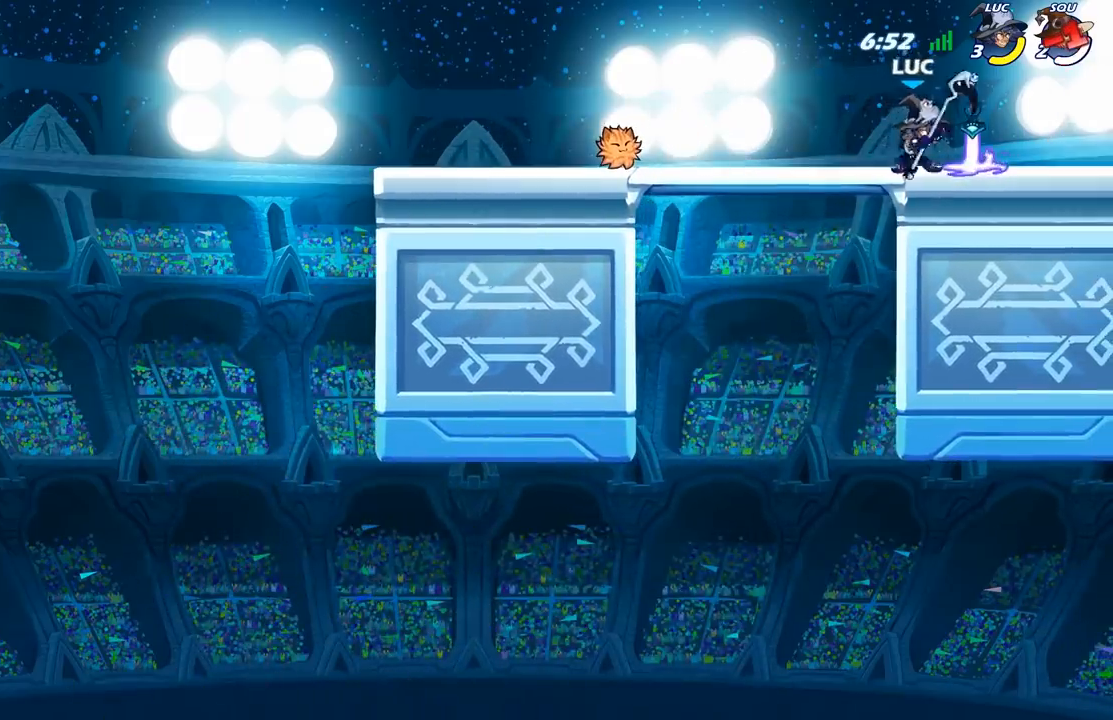
{"buttons": [], "left_stick": "up-left", "right_stick": "center", "events": [[233, "X", "down"], [367, "X", "up"]]}
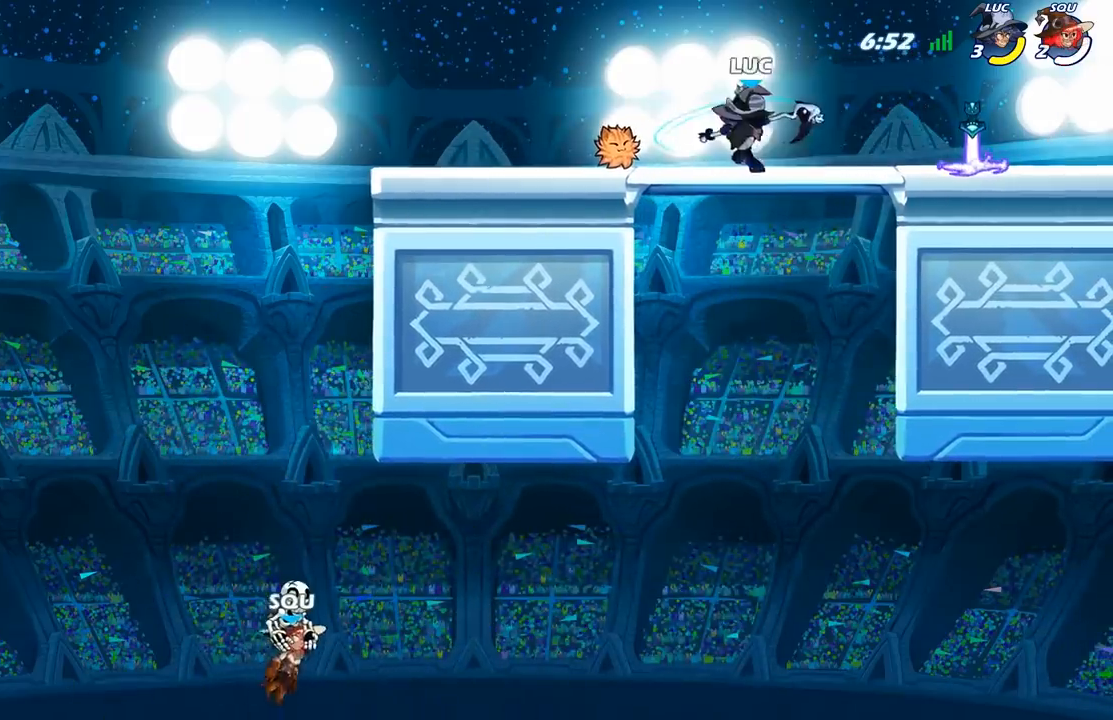
{"buttons": ["X"], "left_stick": "center", "right_stick": "center", "events": [[383, "R2", "down"], [467, "R2", "up"], [467, "left_stick", "center"], [500, "X", "down"]]}
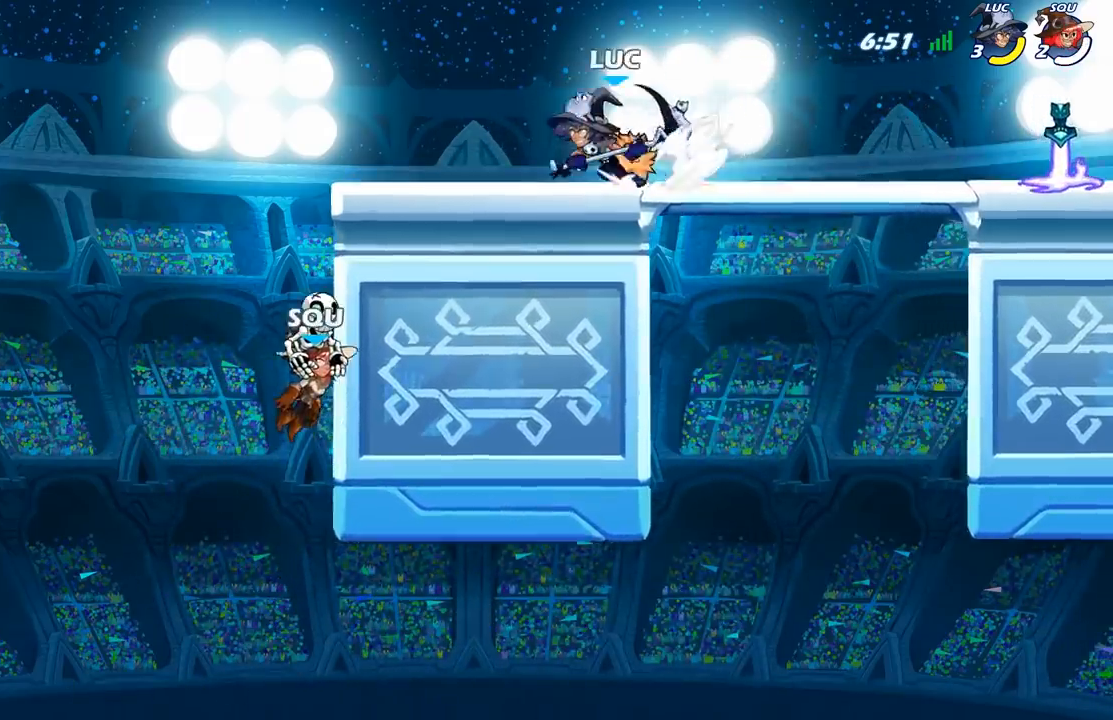
{"buttons": [], "left_stick": "center", "right_stick": "center", "events": [[67, "X", "up"]]}
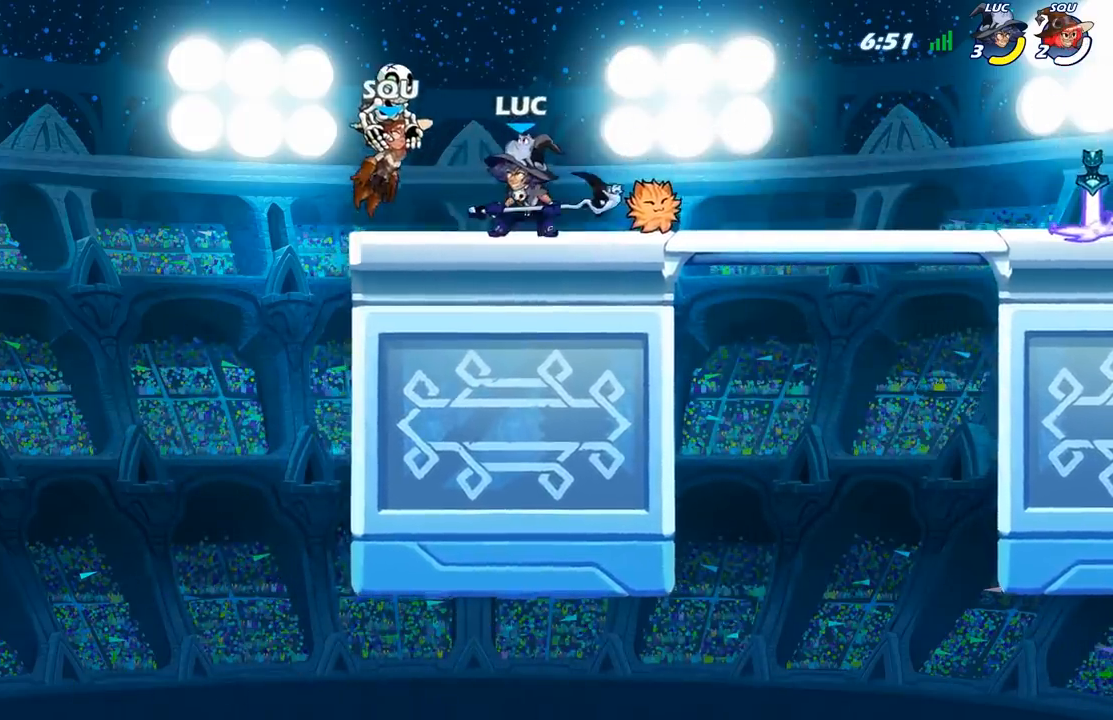
{"buttons": ["A"], "left_stick": "left", "right_stick": "center", "events": [[417, "A", "down"], [450, "left_stick", "left"]]}
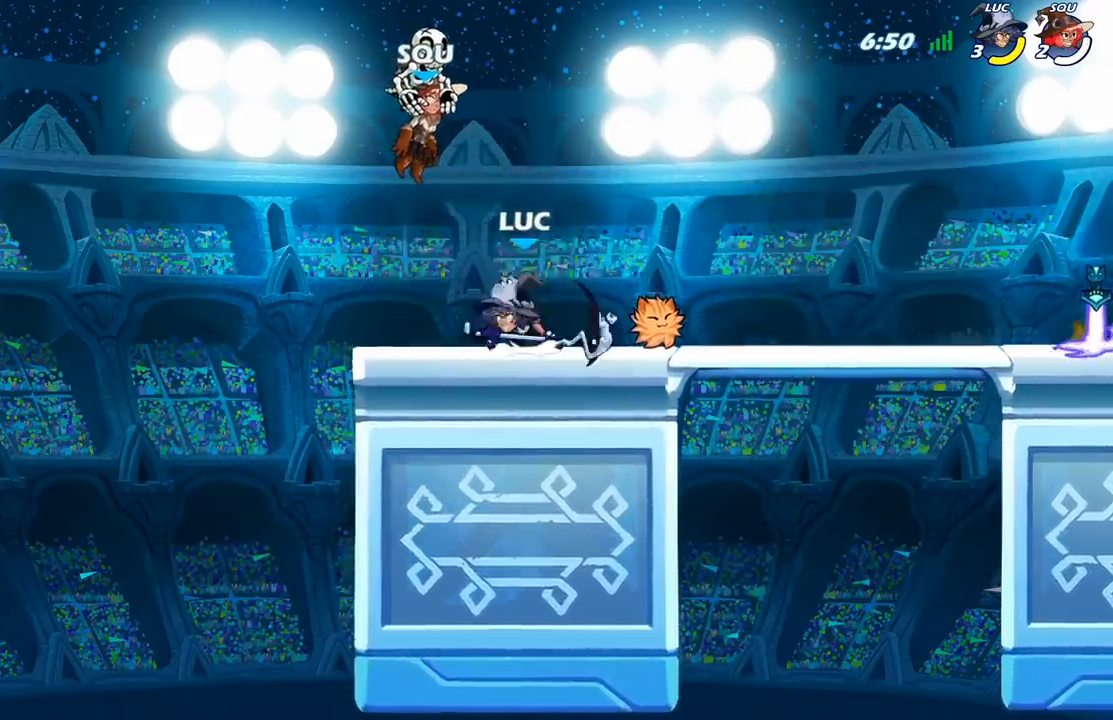
{"buttons": [], "left_stick": "center", "right_stick": "center", "events": [[50, "X", "down"], [167, "A", "up"], [183, "X", "up"], [350, "left_stick", "center"]]}
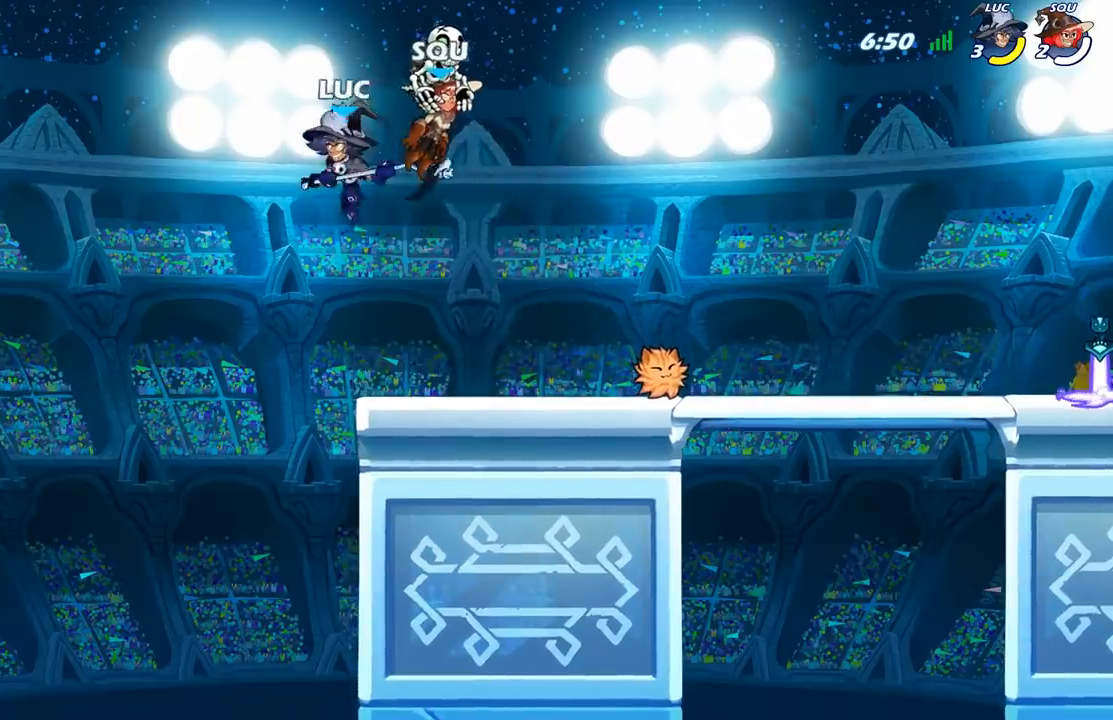
{"buttons": [], "left_stick": "center", "right_stick": "center", "events": [[117, "left_stick", "left"], [183, "A", "down"], [233, "A", "up"], [233, "X", "down"], [233, "left_stick", "center"], [317, "X", "up"]]}
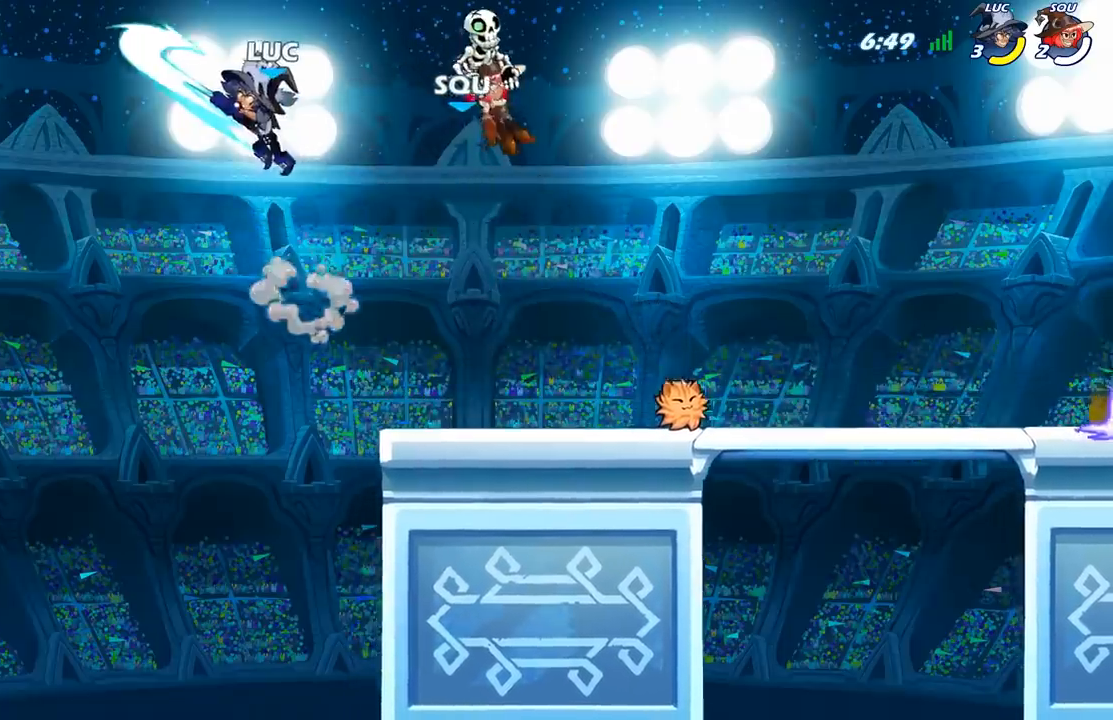
{"buttons": [], "left_stick": "center", "right_stick": "center", "events": []}
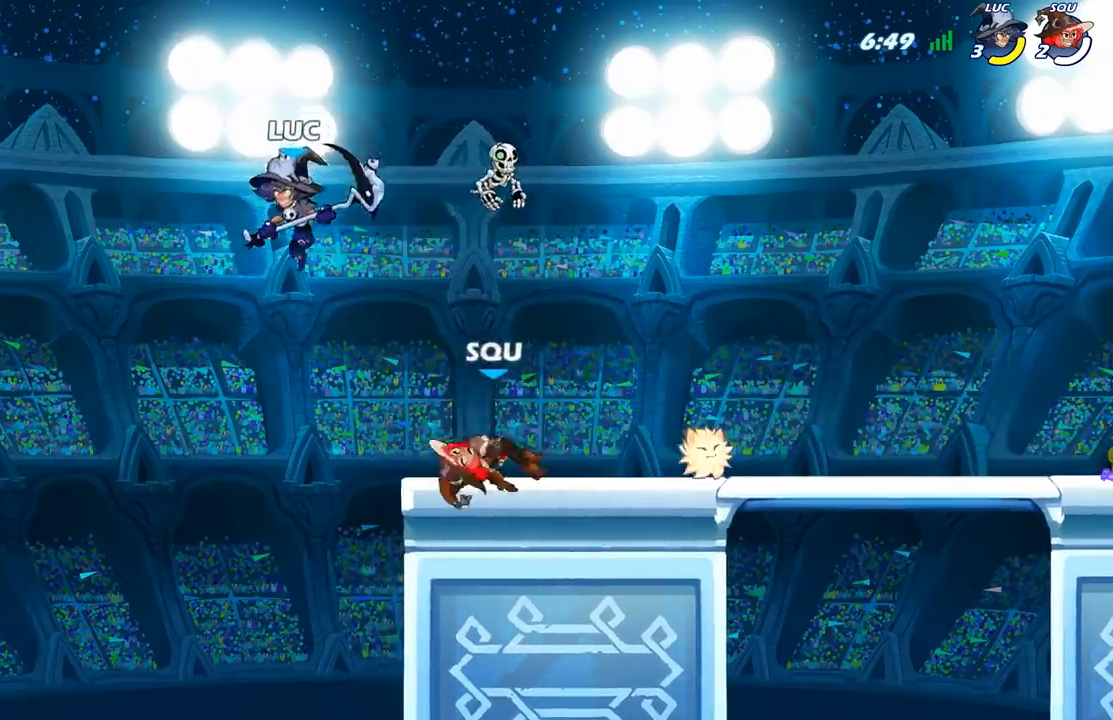
{"buttons": ["X"], "left_stick": "left", "right_stick": "center", "events": [[250, "A", "down"], [283, "left_stick", "left"], [383, "A", "up"], [500, "X", "down"]]}
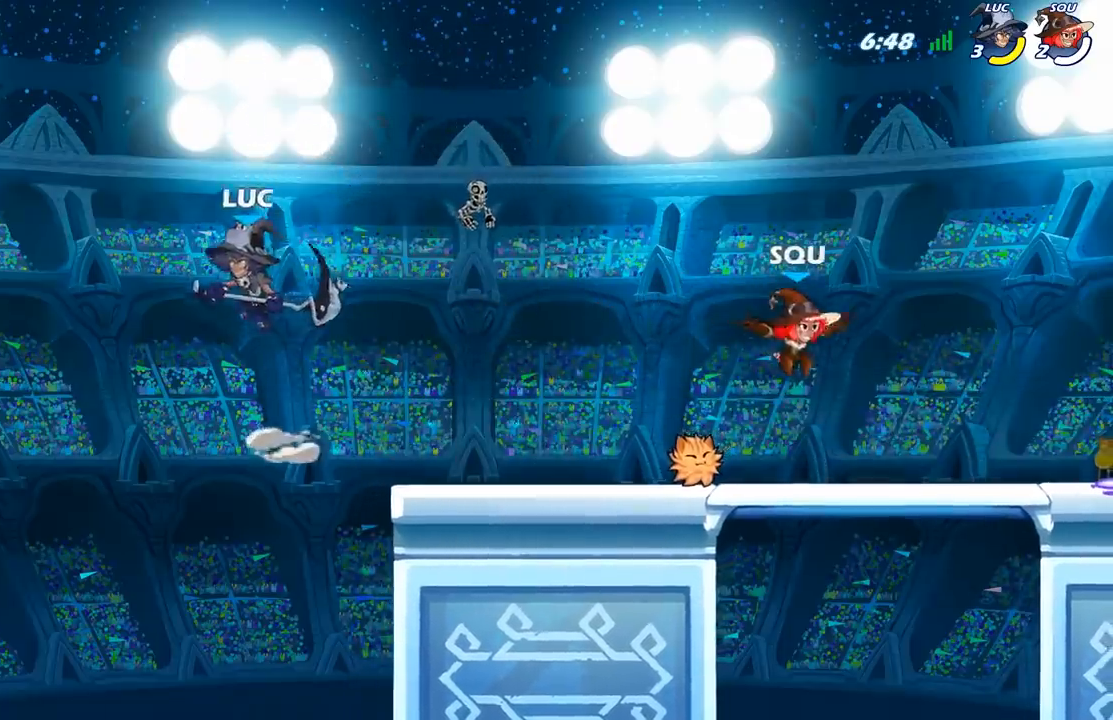
{"buttons": [], "left_stick": "left", "right_stick": "center", "events": [[150, "X", "up"]]}
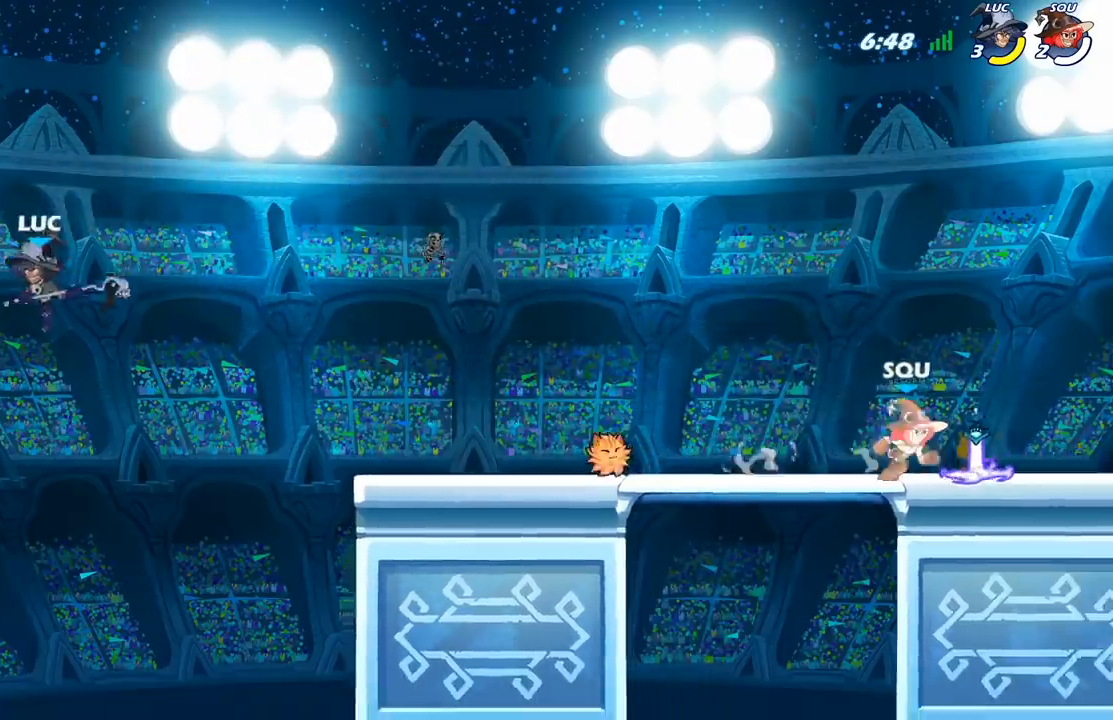
{"buttons": [], "left_stick": "right", "right_stick": "center", "events": [[33, "left_stick", "center"], [117, "X", "down"], [217, "X", "up"], [350, "left_stick", "right"]]}
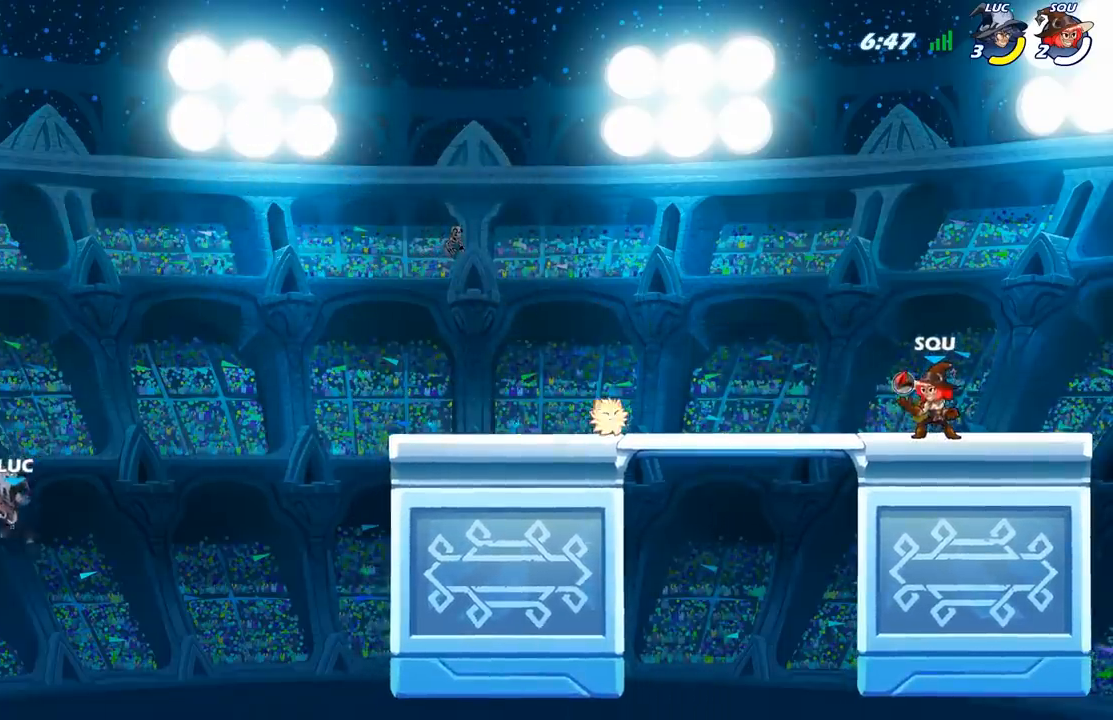
{"buttons": [], "left_stick": "right", "right_stick": "center", "events": [[267, "B", "down"], [367, "B", "up"]]}
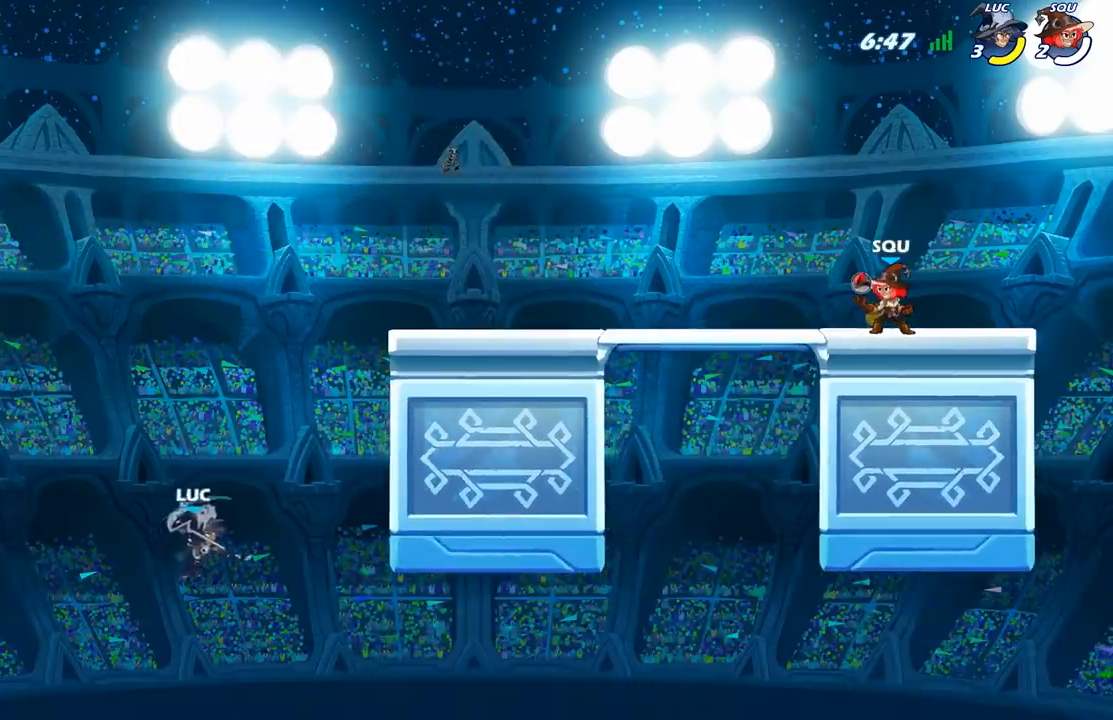
{"buttons": [], "left_stick": "right", "right_stick": "center", "events": []}
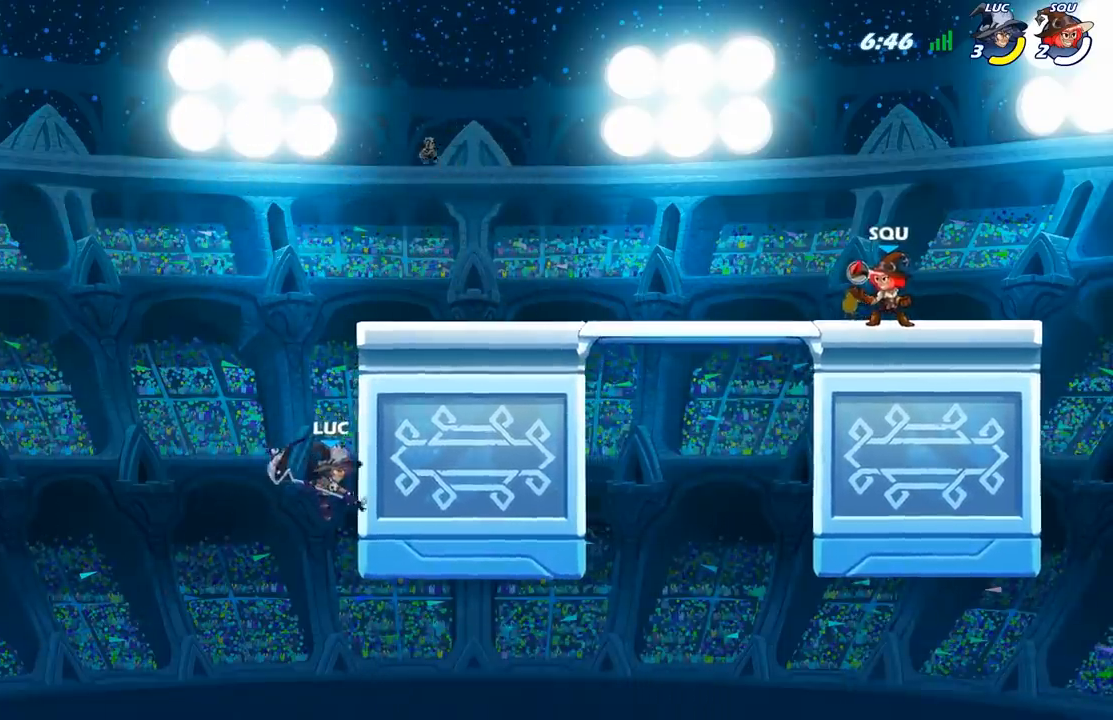
{"buttons": ["B"], "left_stick": "up-right", "right_stick": "center", "events": [[83, "left_stick", "up"], [133, "A", "down"], [133, "left_stick", "up-left"], [250, "A", "up"], [283, "left_stick", "up-right"], [333, "A", "down"], [433, "A", "up"], [433, "B", "down"]]}
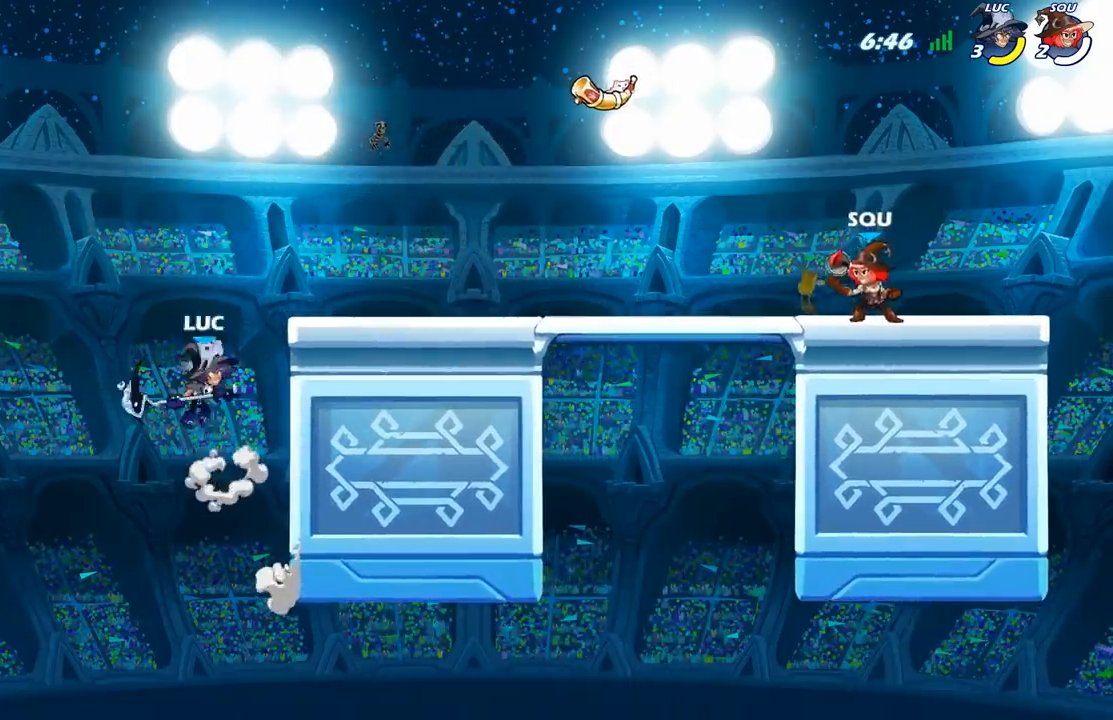
{"buttons": [], "left_stick": "up-right", "right_stick": "center", "events": [[67, "B", "up"]]}
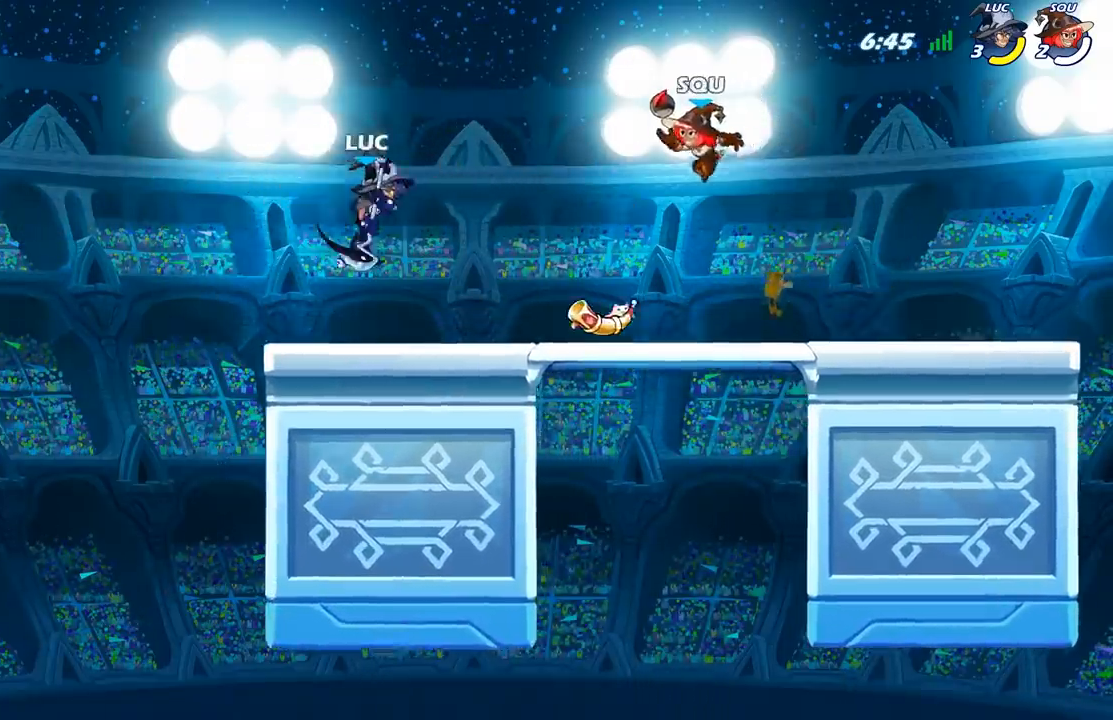
{"buttons": [], "left_stick": "up-right", "right_stick": "center", "events": [[117, "left_stick", "left"], [417, "left_stick", "up-right"]]}
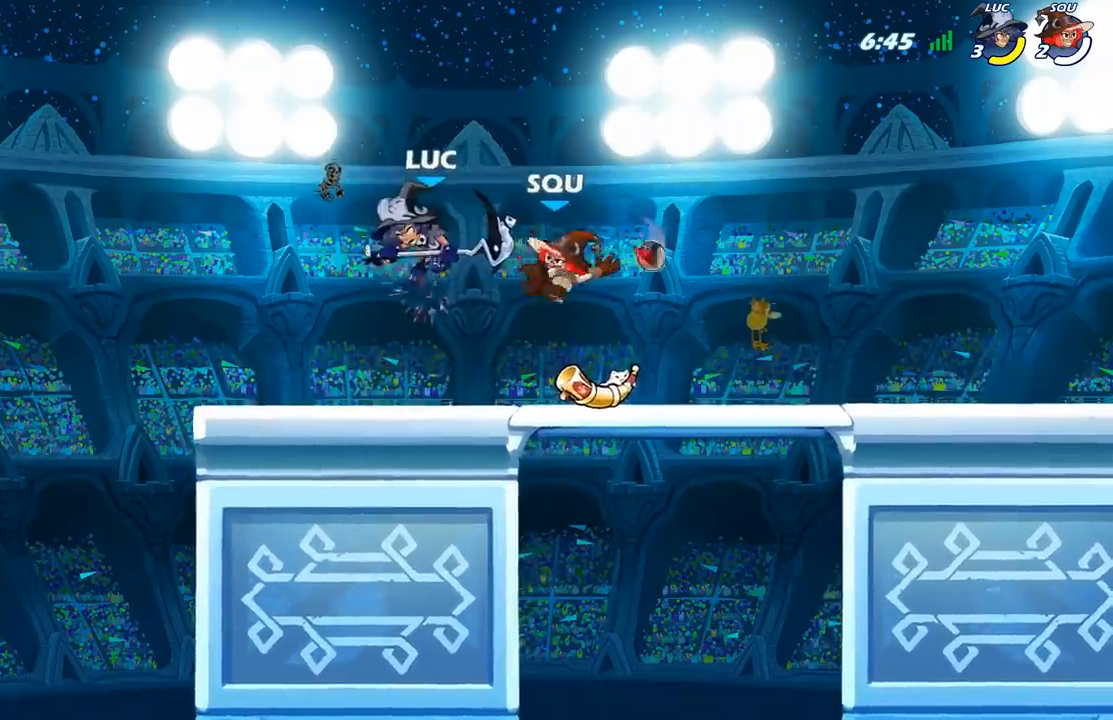
{"buttons": [], "left_stick": "right", "right_stick": "center", "events": [[83, "left_stick", "center"], [333, "left_stick", "right"]]}
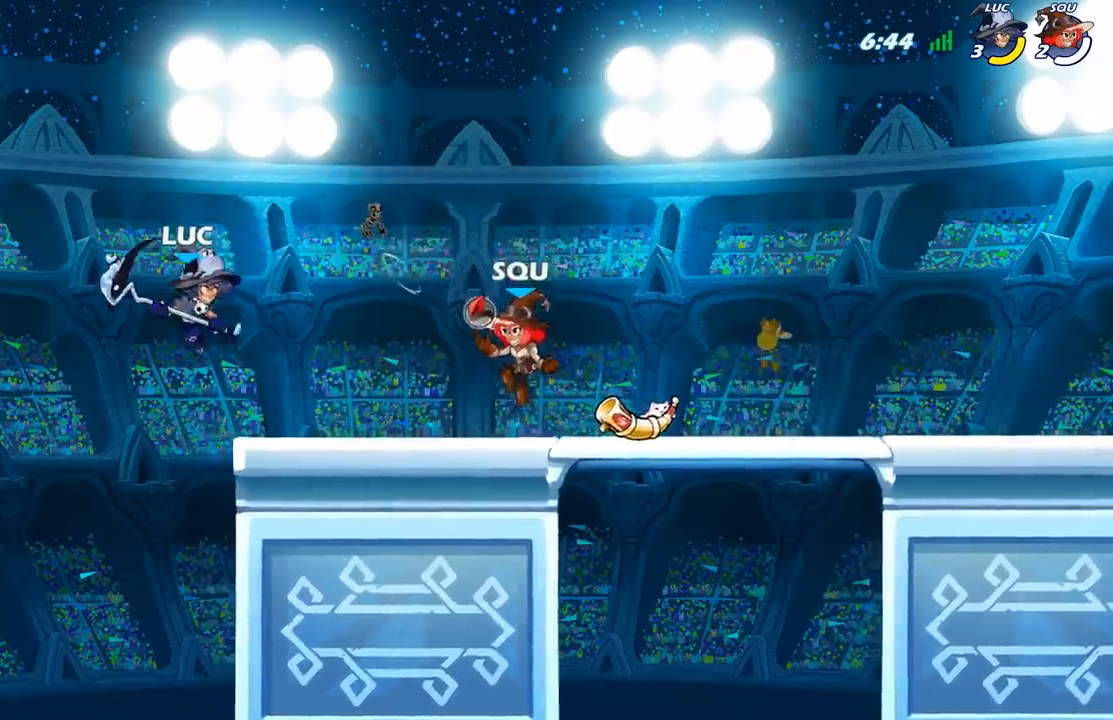
{"buttons": [], "left_stick": "up-left", "right_stick": "center", "events": [[33, "A", "down"], [200, "A", "up"], [500, "left_stick", "up-left"]]}
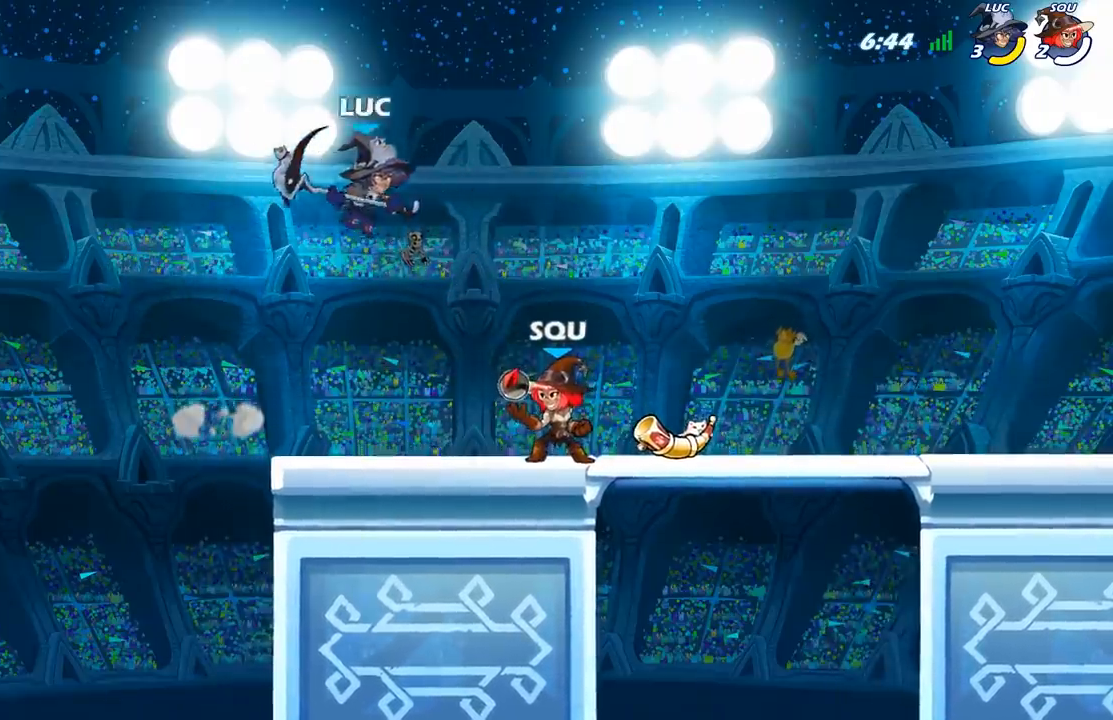
{"buttons": [], "left_stick": "up-left", "right_stick": "center", "events": [[183, "left_stick", "up-right"], [317, "left_stick", "left"], [417, "left_stick", "up-left"]]}
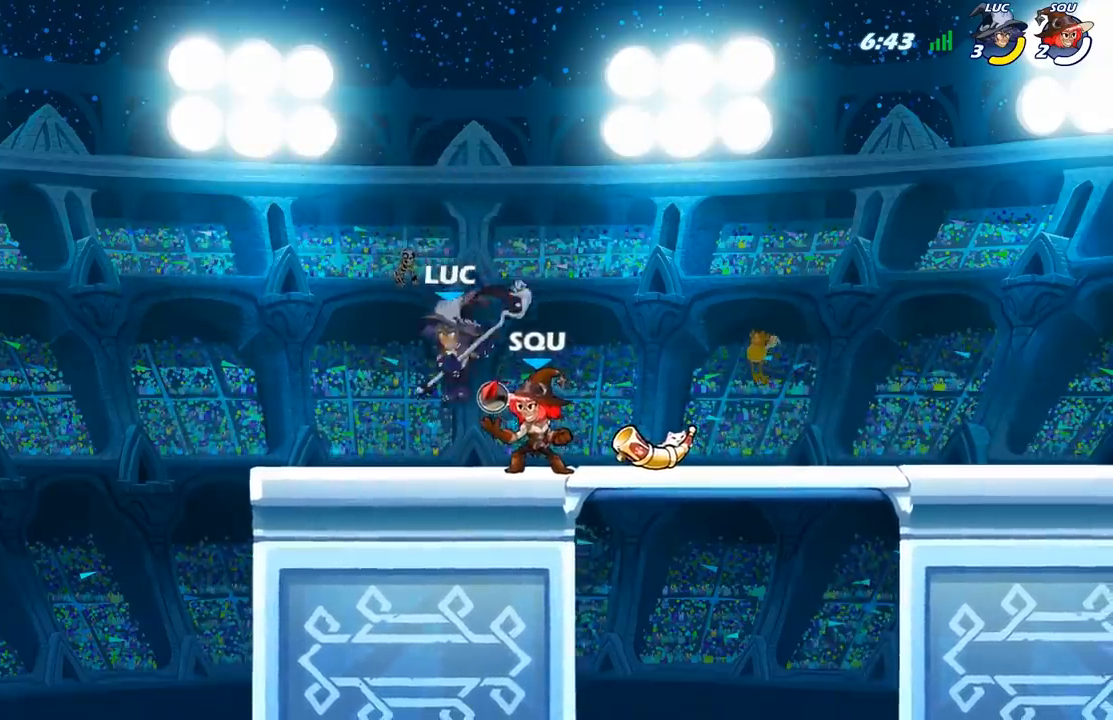
{"buttons": [], "left_stick": "up-left", "right_stick": "center", "events": [[67, "left_stick", "right"], [183, "left_stick", "left"], [317, "left_stick", "right"], [433, "left_stick", "up-left"]]}
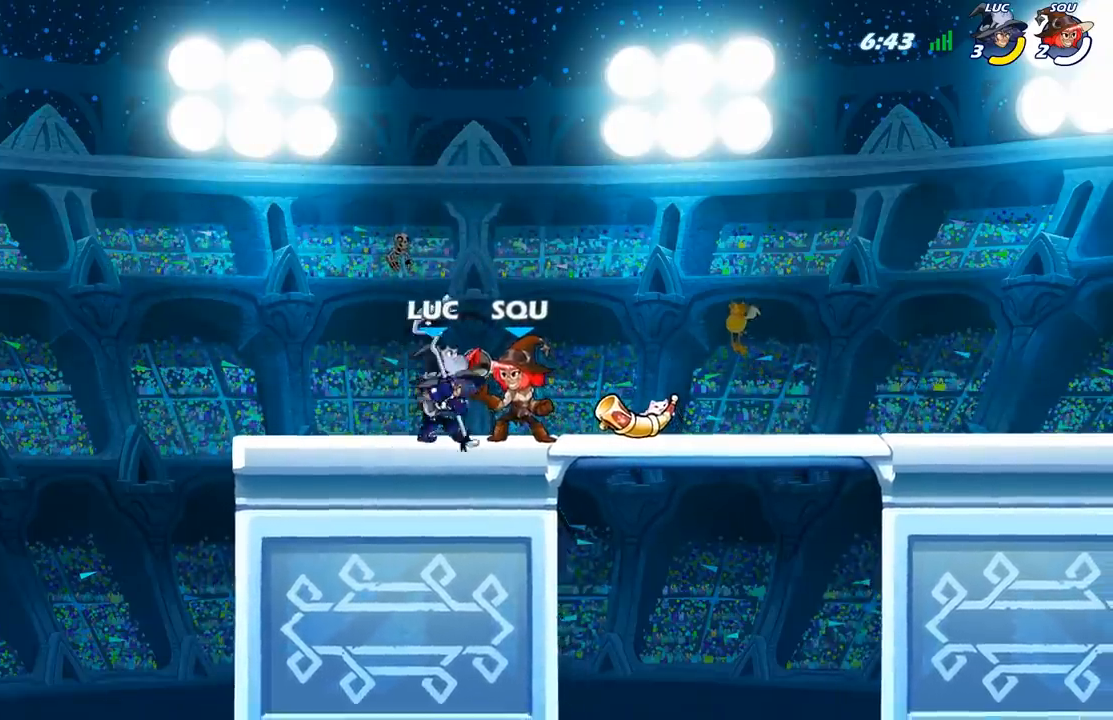
{"buttons": [], "left_stick": "left", "right_stick": "center", "events": [[33, "left_stick", "right"], [100, "left_stick", "left"], [200, "left_stick", "right"], [283, "left_stick", "left"], [367, "left_stick", "right"], [450, "left_stick", "left"]]}
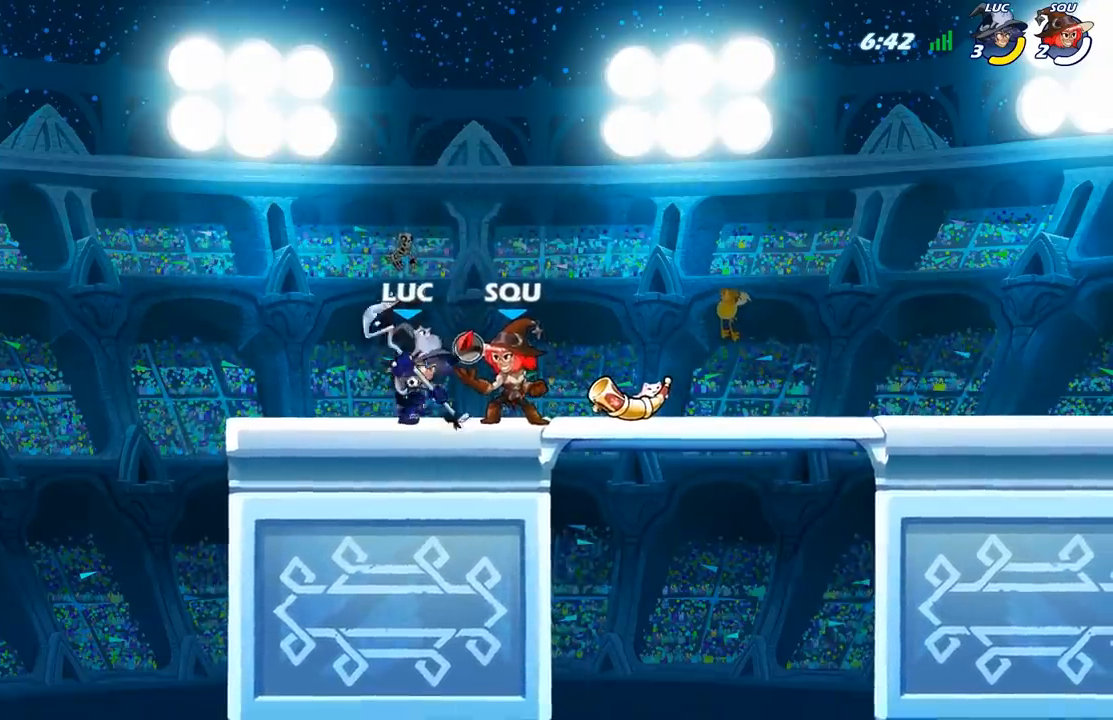
{"buttons": [], "left_stick": "right", "right_stick": "center", "events": [[183, "left_stick", "right"], [267, "left_stick", "left"], [367, "left_stick", "center"], [483, "left_stick", "right"]]}
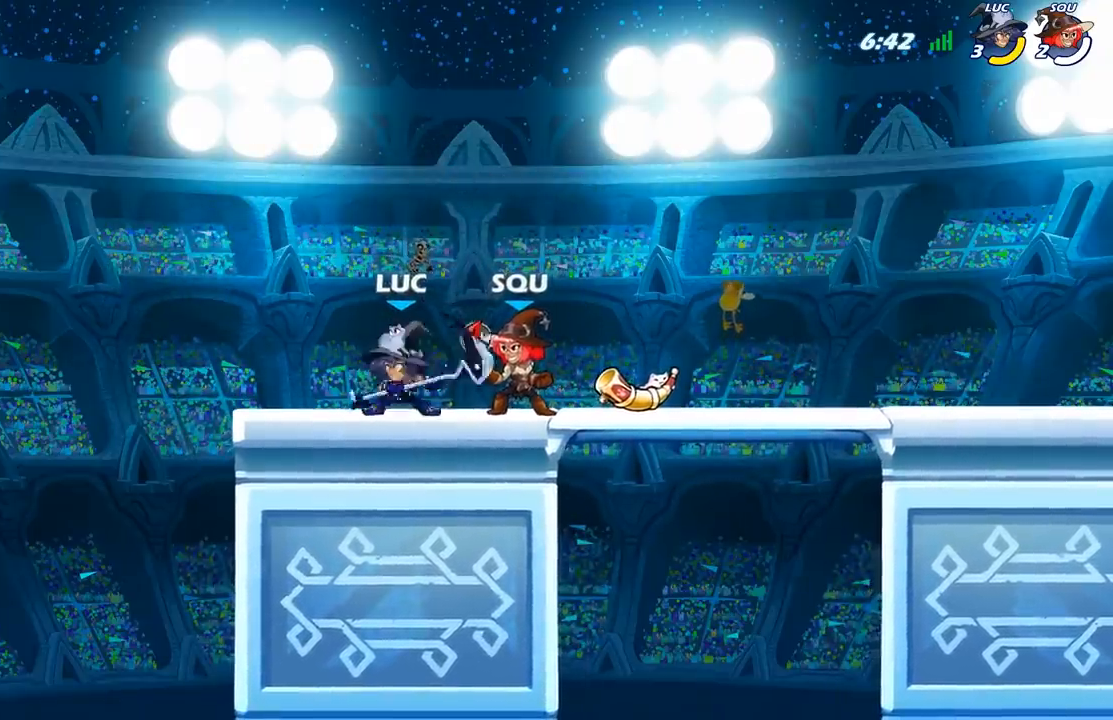
{"buttons": [], "left_stick": "up-left", "right_stick": "center", "events": [[100, "R2", "down"], [233, "R2", "up"], [300, "left_stick", "up-left"]]}
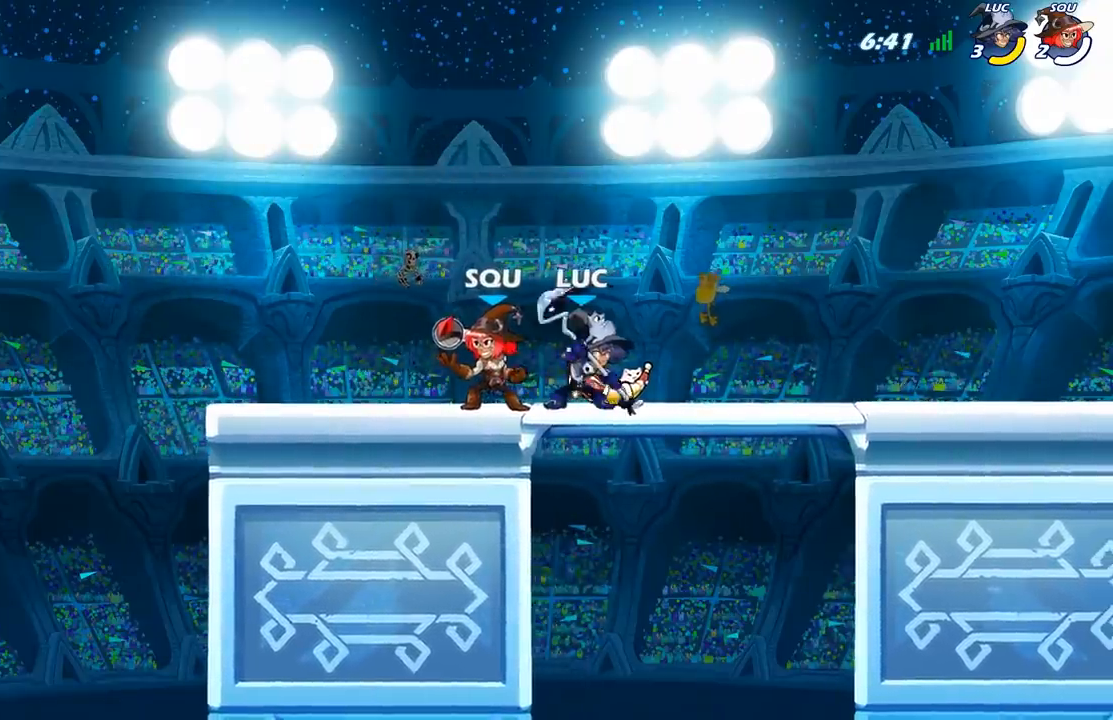
{"buttons": [], "left_stick": "right", "right_stick": "center", "events": [[467, "left_stick", "right"]]}
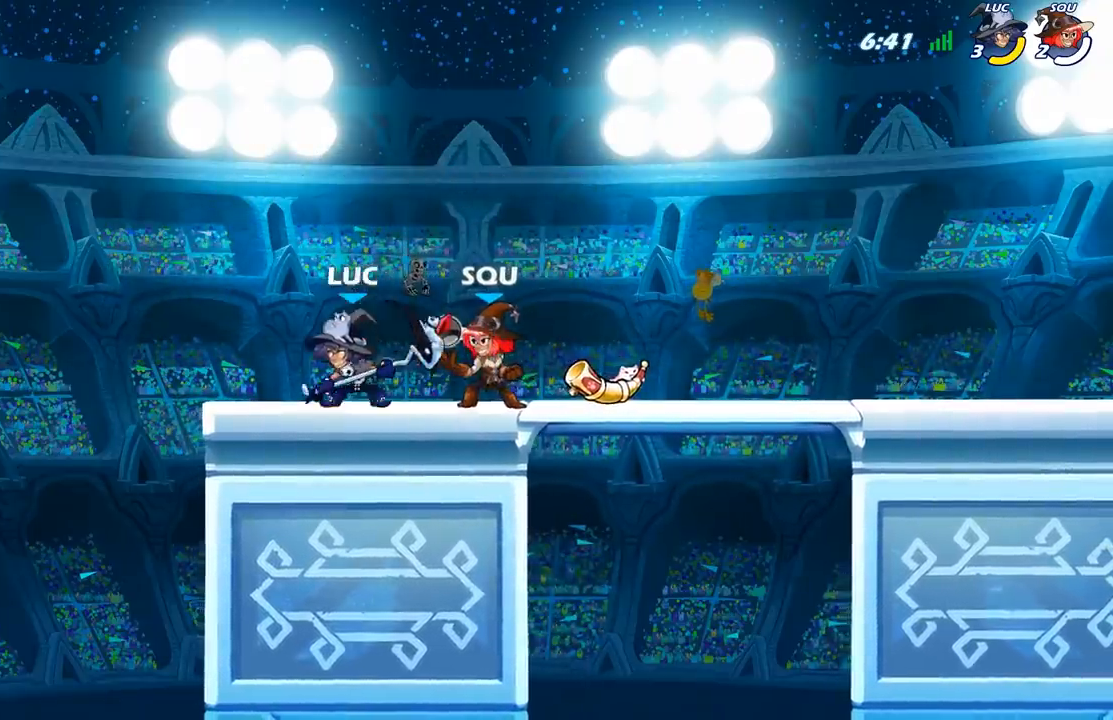
{"buttons": [], "left_stick": "right", "right_stick": "center", "events": [[317, "X", "down"], [450, "X", "up"]]}
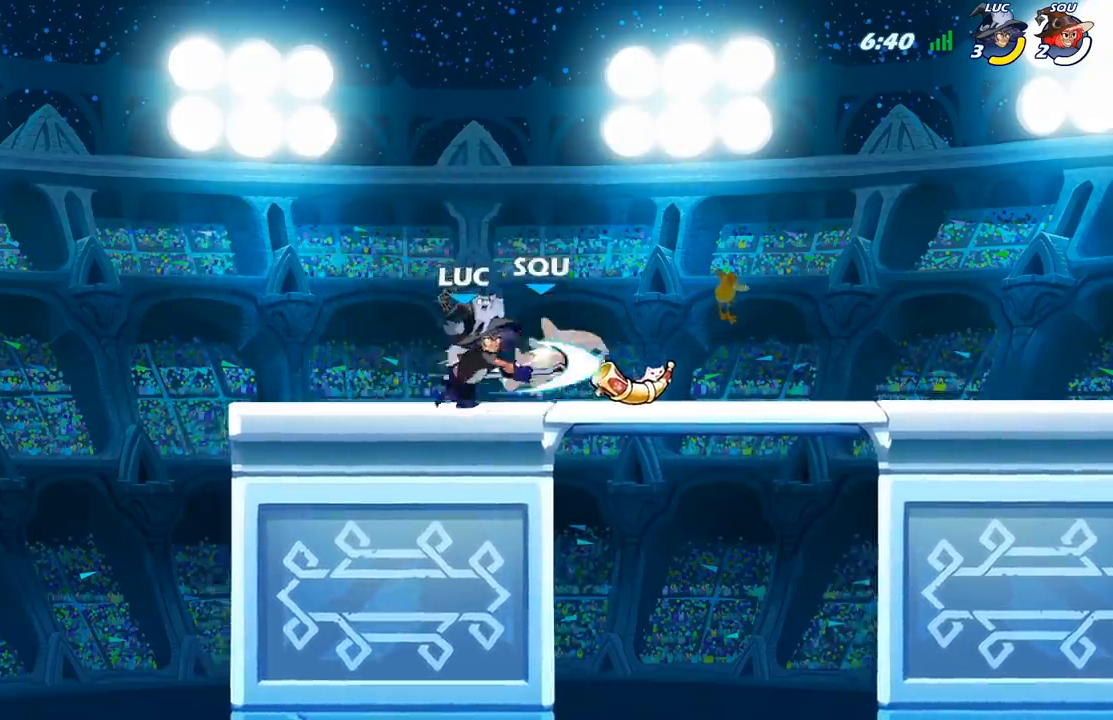
{"buttons": ["R2"], "left_stick": "right", "right_stick": "center", "events": [[400, "R2", "down"]]}
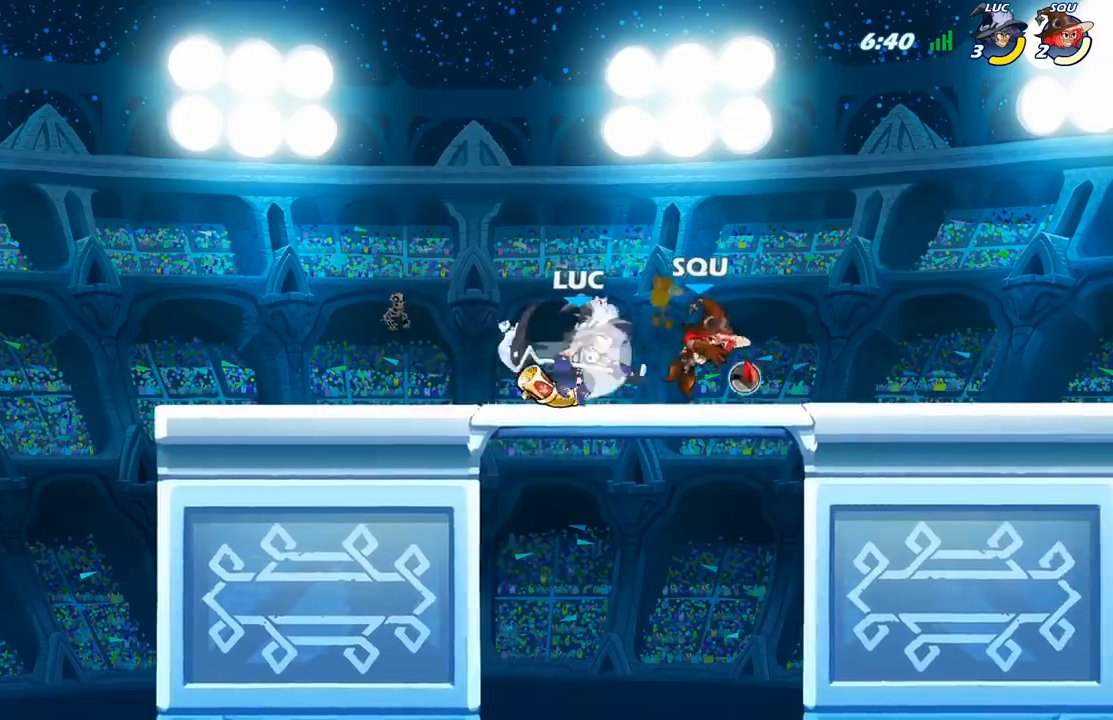
{"buttons": [], "left_stick": "up", "right_stick": "center", "events": [[33, "R2", "up"], [33, "X", "down"], [50, "left_stick", "center"], [133, "X", "up"], [400, "A", "down"], [400, "left_stick", "up"], [417, "X", "down"], [467, "A", "up"], [483, "X", "up"]]}